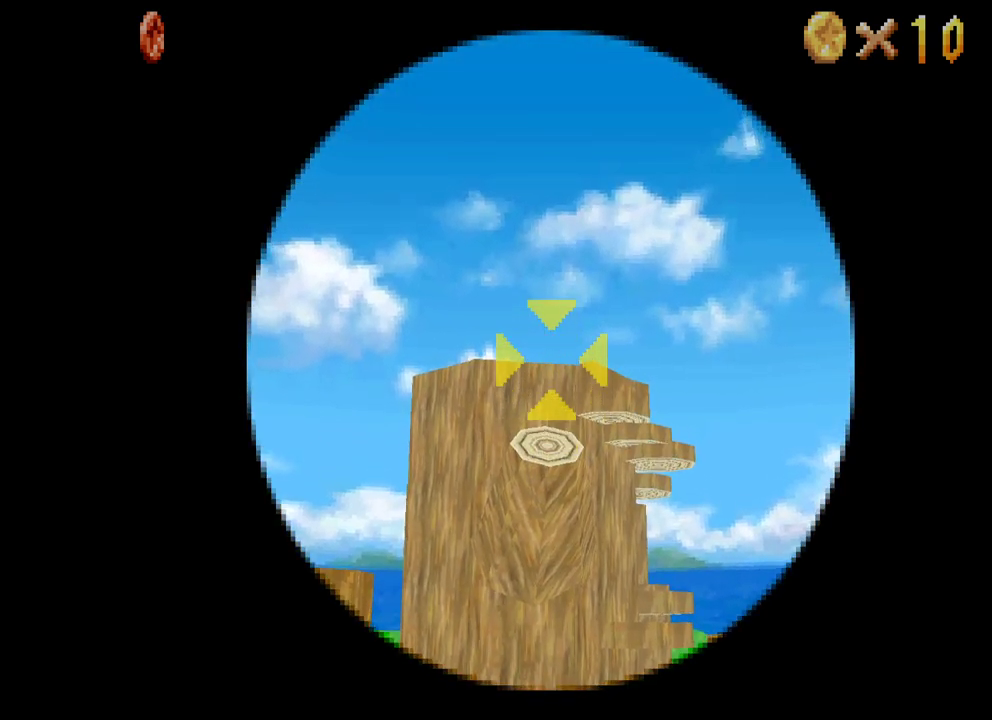
Gameplay with a controller (Xbox layout); each line is a JSON object with the inputs held at the frame after it. "events" lists button and stick changes between this image and that frame as [ms after this image, input, new state], when the widget could be followed in between.
{"buttons": [], "left_stick": "center", "right_stick": "center", "events": [[183, "left_stick", "center"]]}
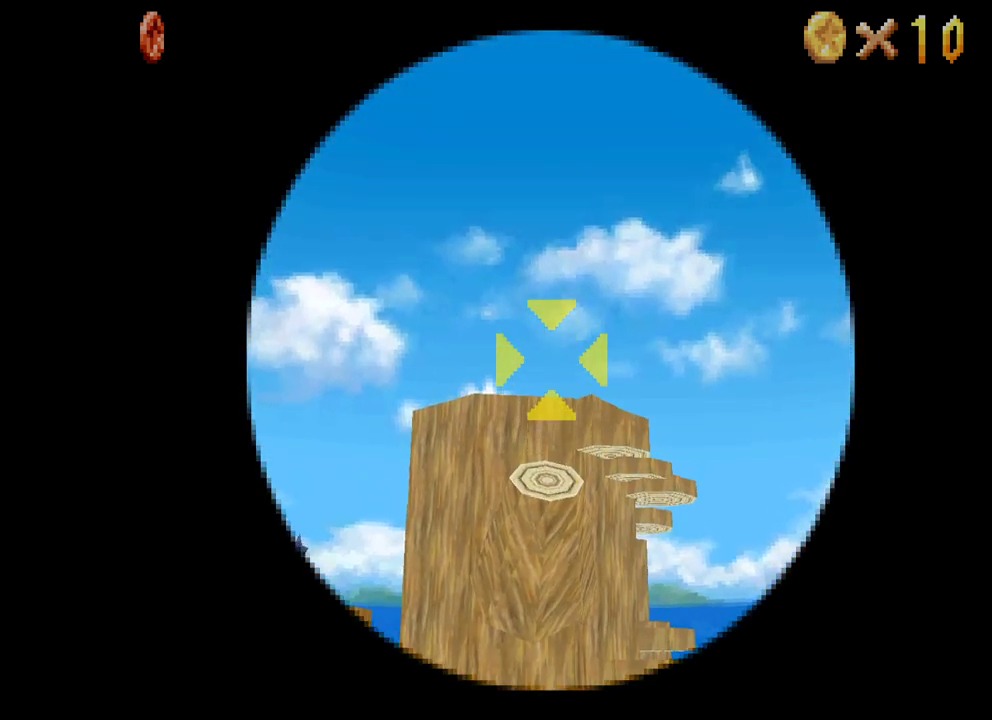
{"buttons": [], "left_stick": "center", "right_stick": "center", "events": [[250, "A", "down"], [433, "A", "up"]]}
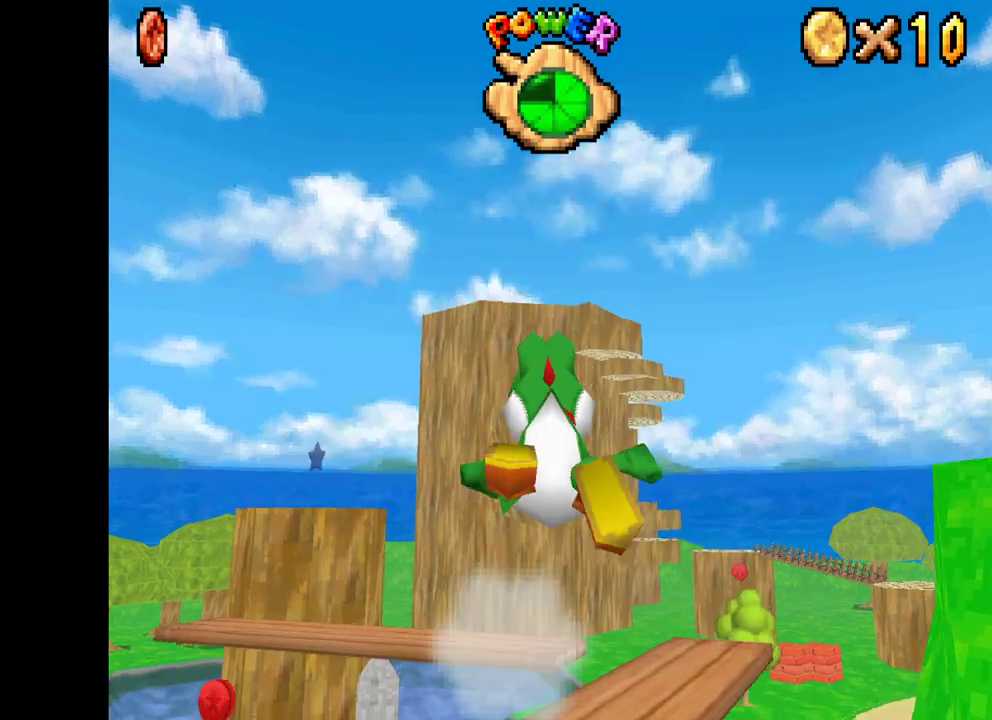
{"buttons": ["X"], "left_stick": "down", "right_stick": "center", "events": [[233, "X", "down"], [283, "left_stick", "down"]]}
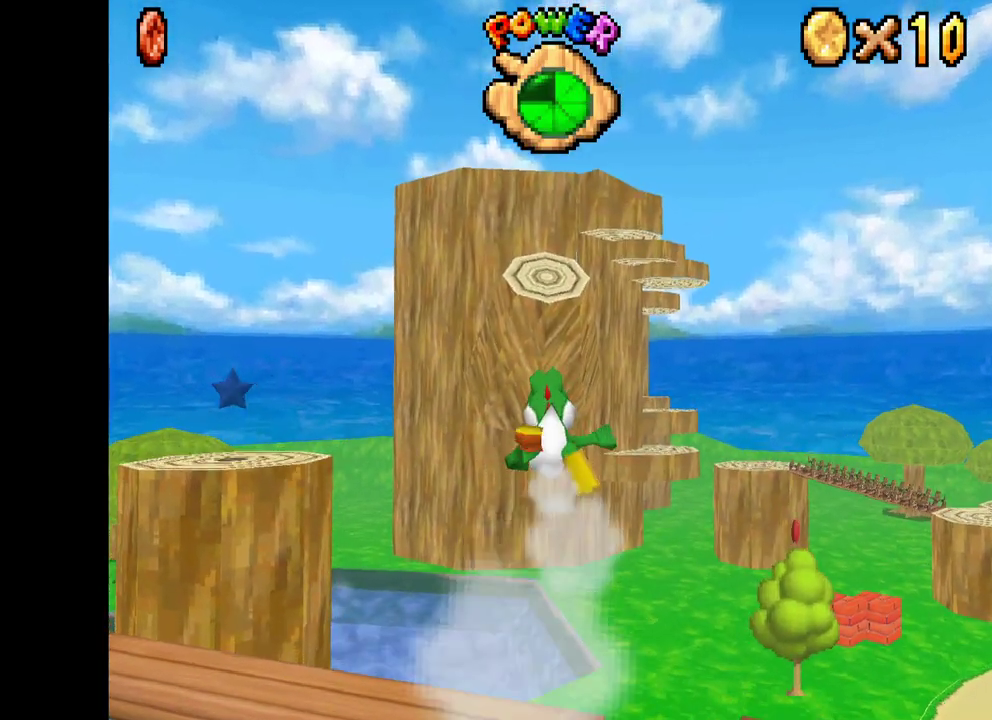
{"buttons": ["X"], "left_stick": "down", "right_stick": "center", "events": []}
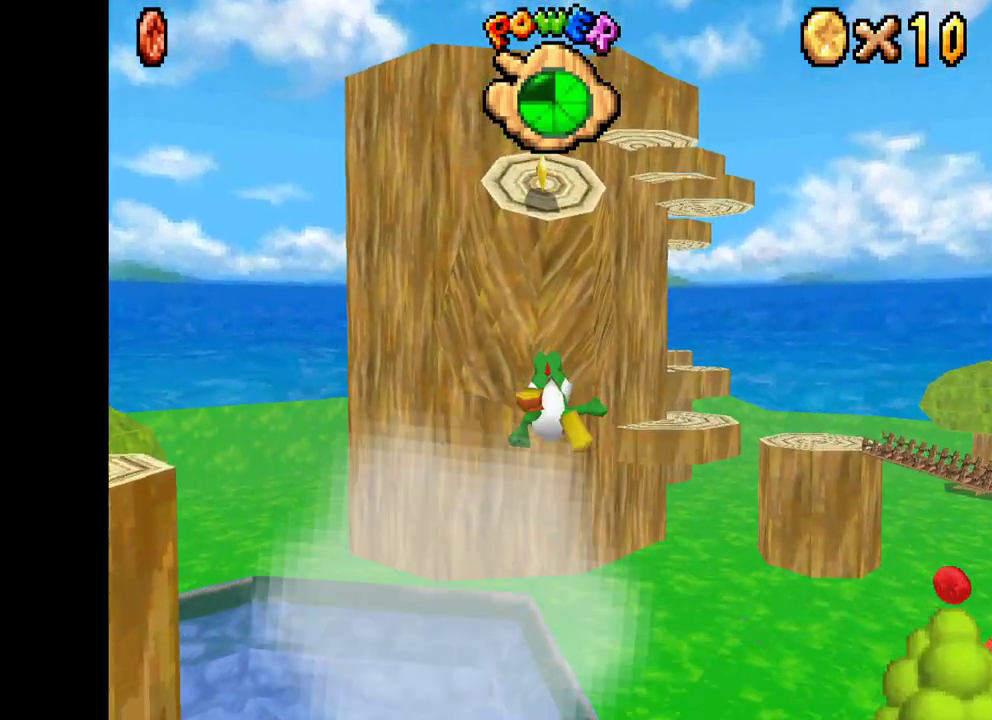
{"buttons": ["X", "R2"], "left_stick": "down-right", "right_stick": "center", "events": [[317, "left_stick", "down-right"], [433, "R2", "down"]]}
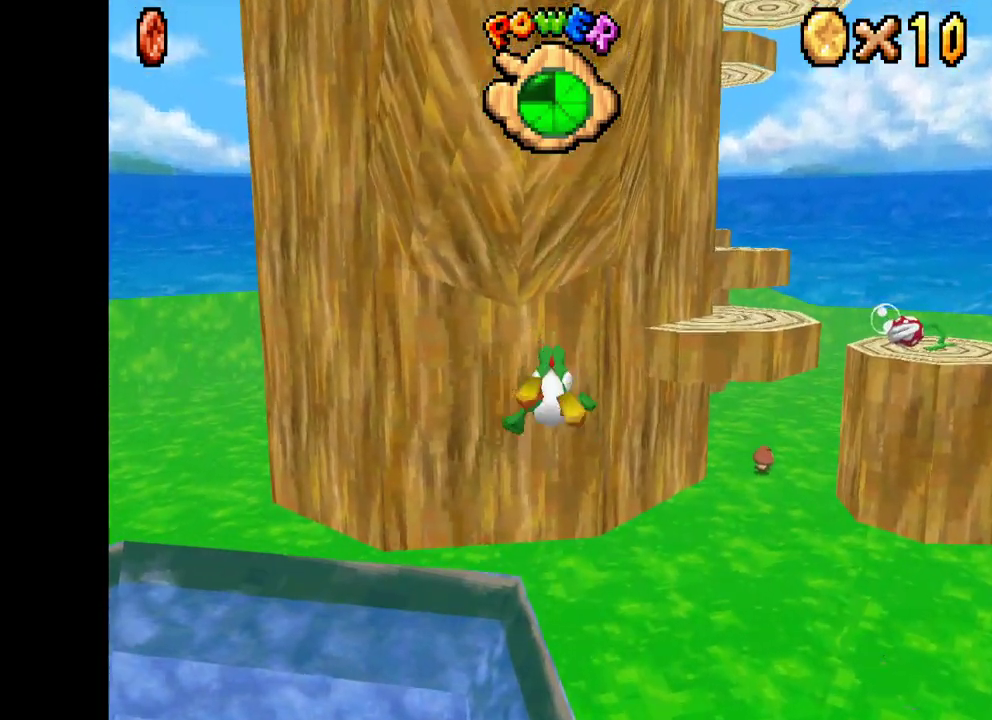
{"buttons": [], "left_stick": "right", "right_stick": "down", "events": [[50, "X", "up"], [67, "R2", "up"], [117, "R2", "down"], [233, "R2", "up"], [400, "left_stick", "right"], [433, "right_stick", "down"]]}
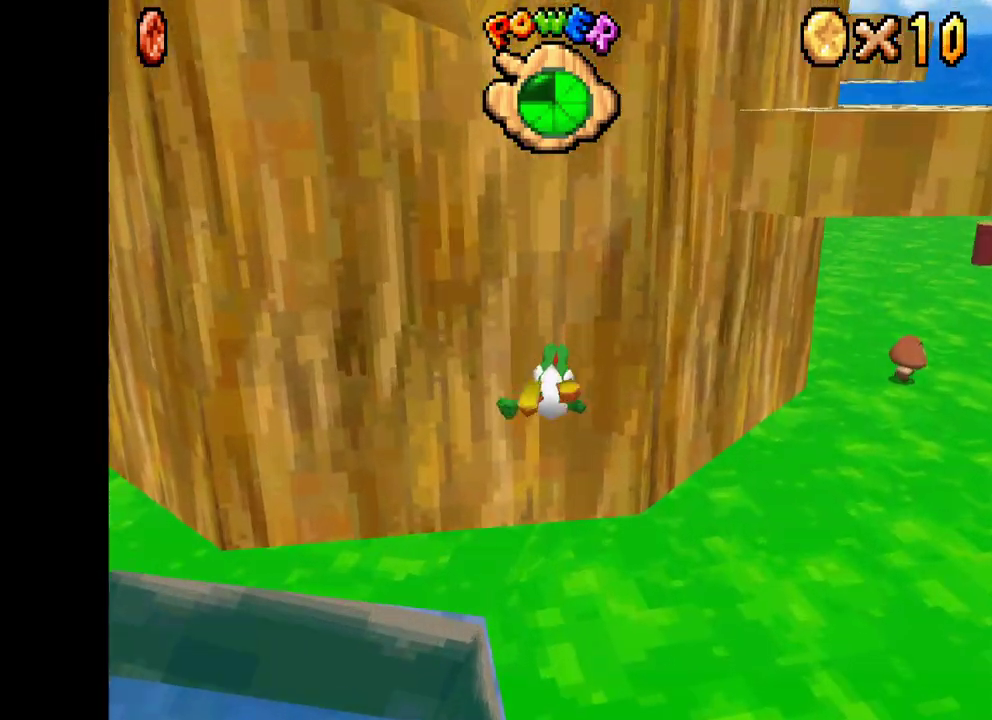
{"buttons": [], "left_stick": "right", "right_stick": "center", "events": [[17, "right_stick", "down-right"], [433, "right_stick", "center"]]}
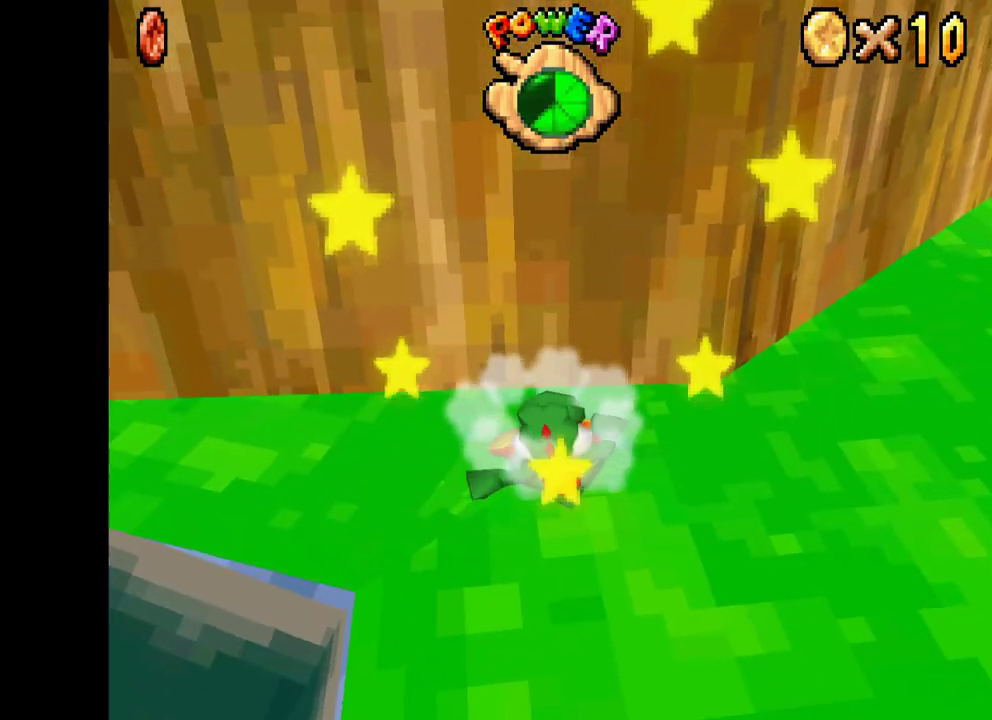
{"buttons": ["X"], "left_stick": "down-right", "right_stick": "center", "events": [[17, "X", "down"], [50, "left_stick", "center"], [117, "left_stick", "down-right"]]}
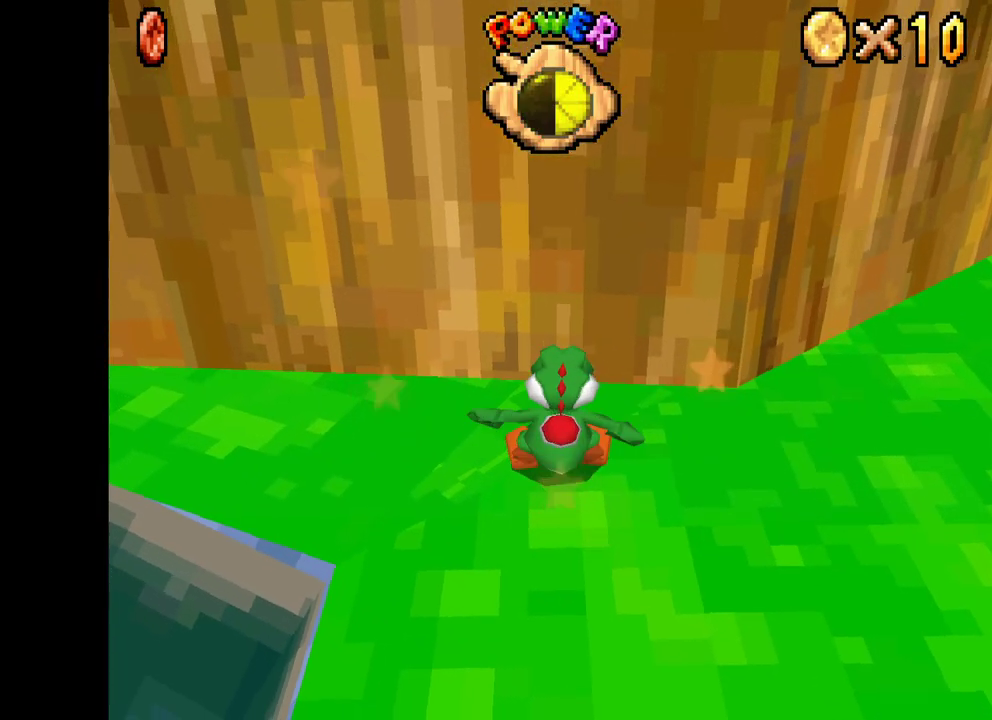
{"buttons": ["X"], "left_stick": "down-right", "right_stick": "center", "events": []}
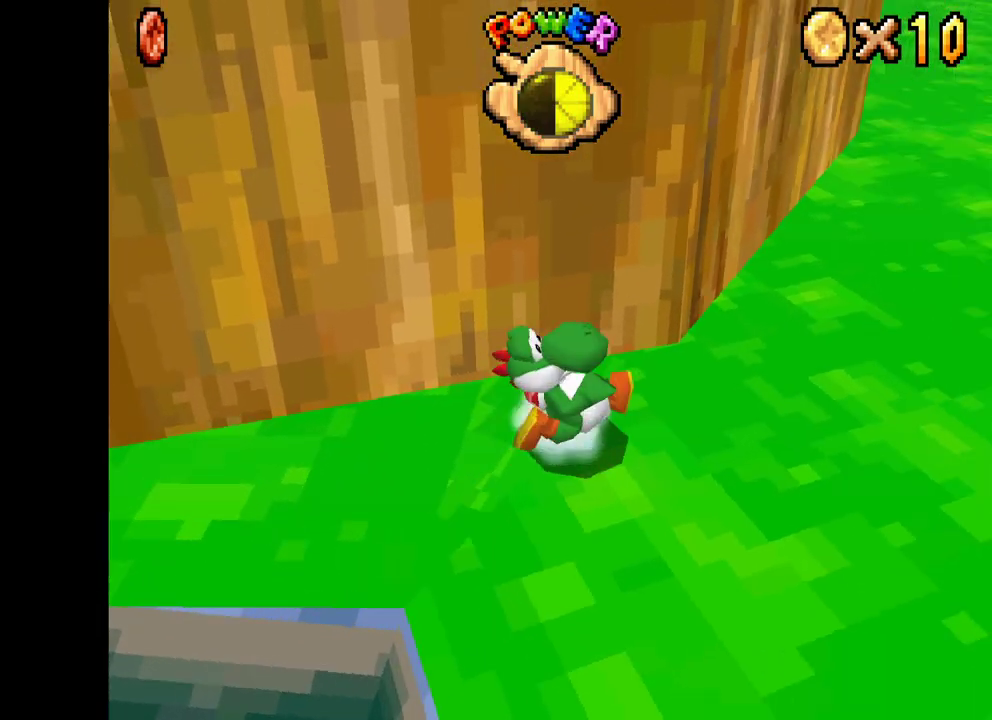
{"buttons": ["X"], "left_stick": "up-right", "right_stick": "center", "events": [[183, "left_stick", "right"], [283, "left_stick", "up-right"]]}
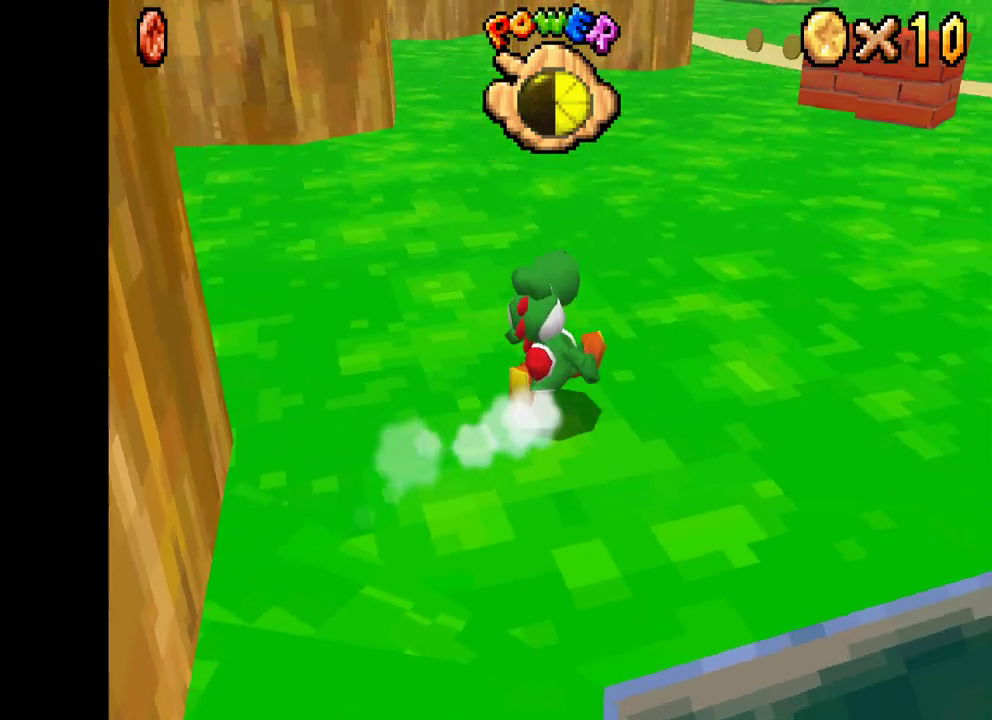
{"buttons": ["X"], "left_stick": "up-right", "right_stick": "center", "events": []}
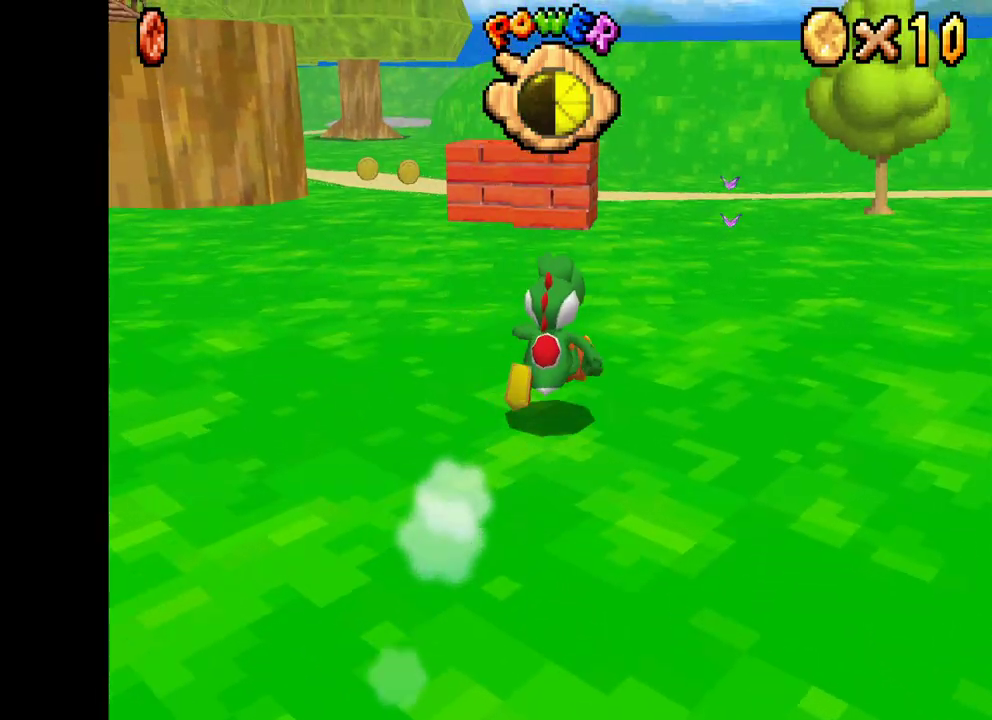
{"buttons": ["X"], "left_stick": "up-left", "right_stick": "center", "events": [[167, "left_stick", "up"], [333, "left_stick", "up-right"], [450, "left_stick", "up-left"]]}
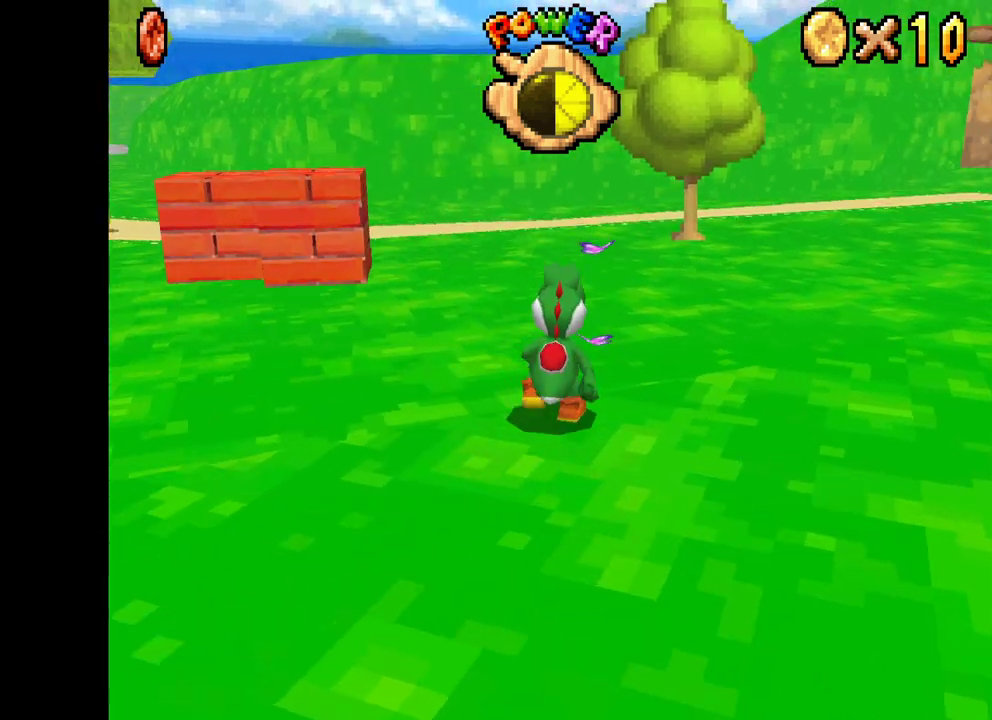
{"buttons": ["X"], "left_stick": "up-left", "right_stick": "center", "events": []}
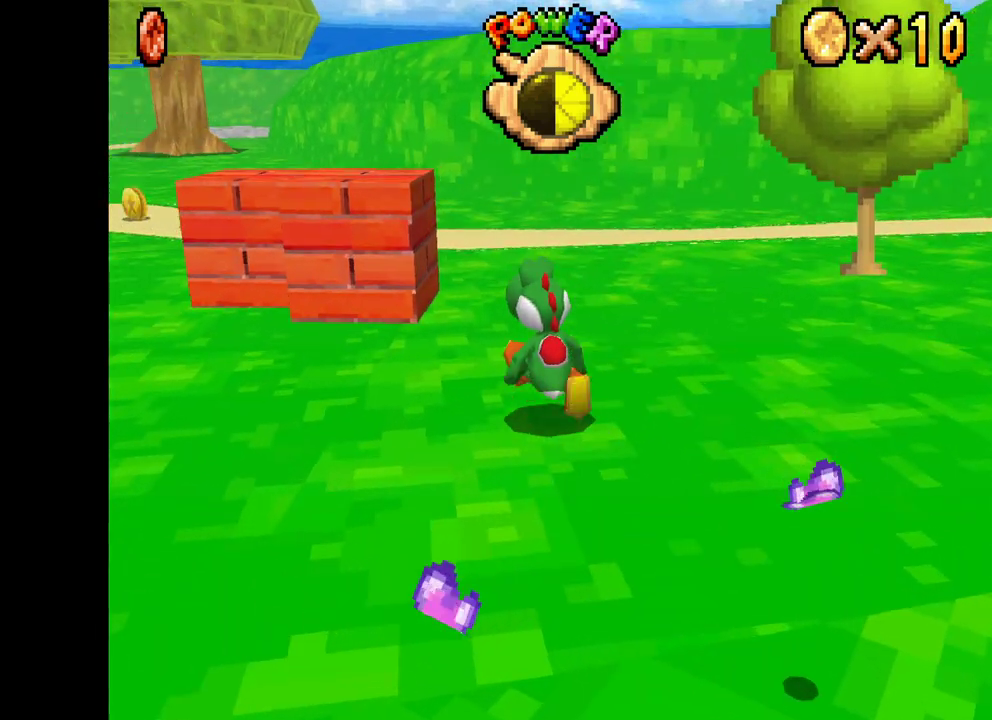
{"buttons": ["A", "X"], "left_stick": "up-right", "right_stick": "center", "events": [[217, "A", "down"], [383, "left_stick", "up-right"]]}
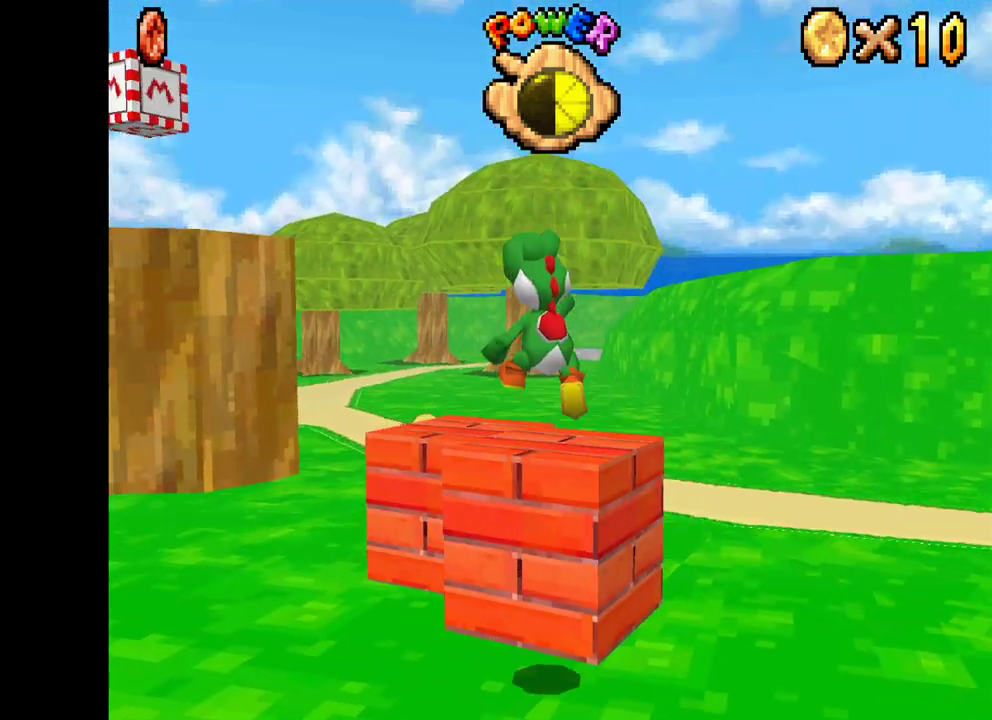
{"buttons": ["X"], "left_stick": "up-right", "right_stick": "center", "events": [[100, "A", "up"], [233, "left_stick", "up"], [433, "left_stick", "up-right"]]}
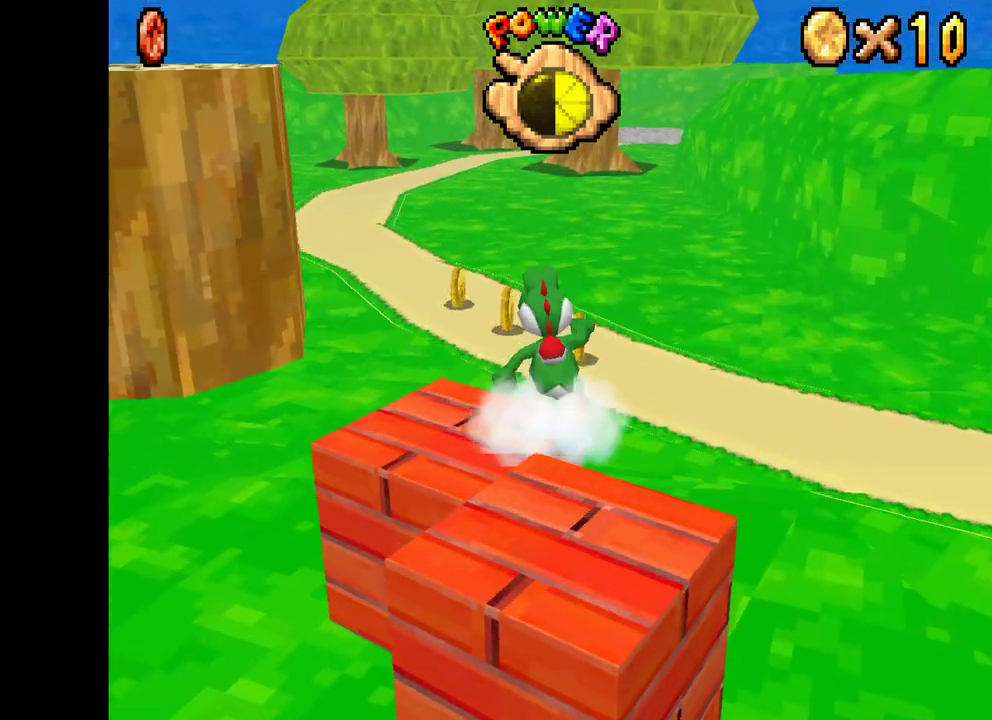
{"buttons": ["X"], "left_stick": "up", "right_stick": "center", "events": [[300, "left_stick", "up"]]}
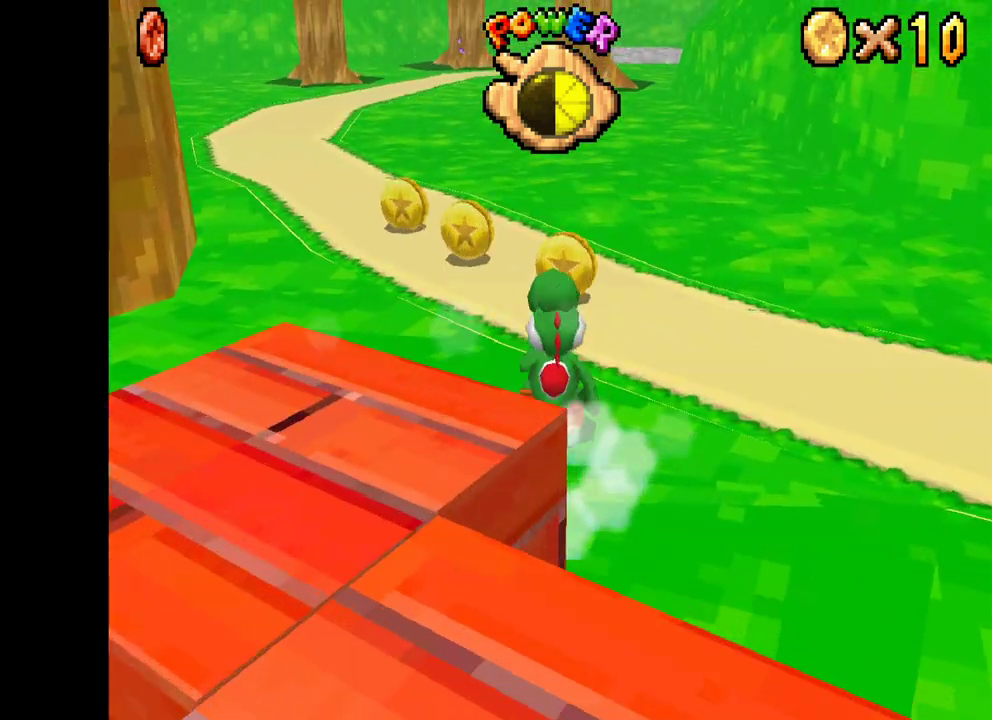
{"buttons": ["X"], "left_stick": "up-left", "right_stick": "center", "events": [[267, "left_stick", "up-left"]]}
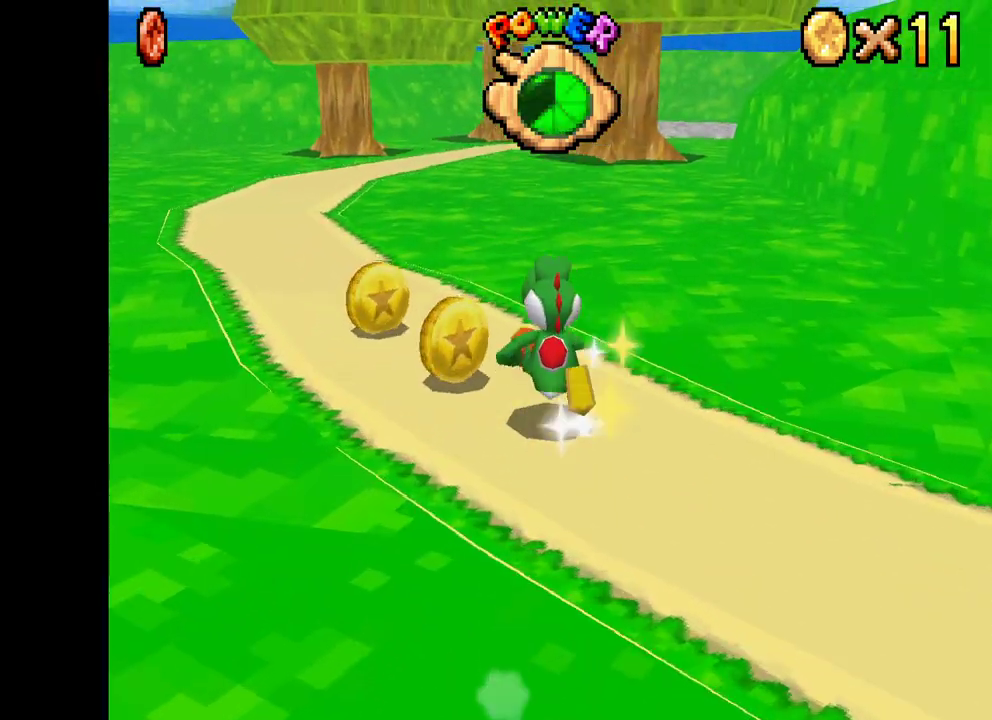
{"buttons": ["X"], "left_stick": "down-right", "right_stick": "center", "events": [[300, "left_stick", "down-right"]]}
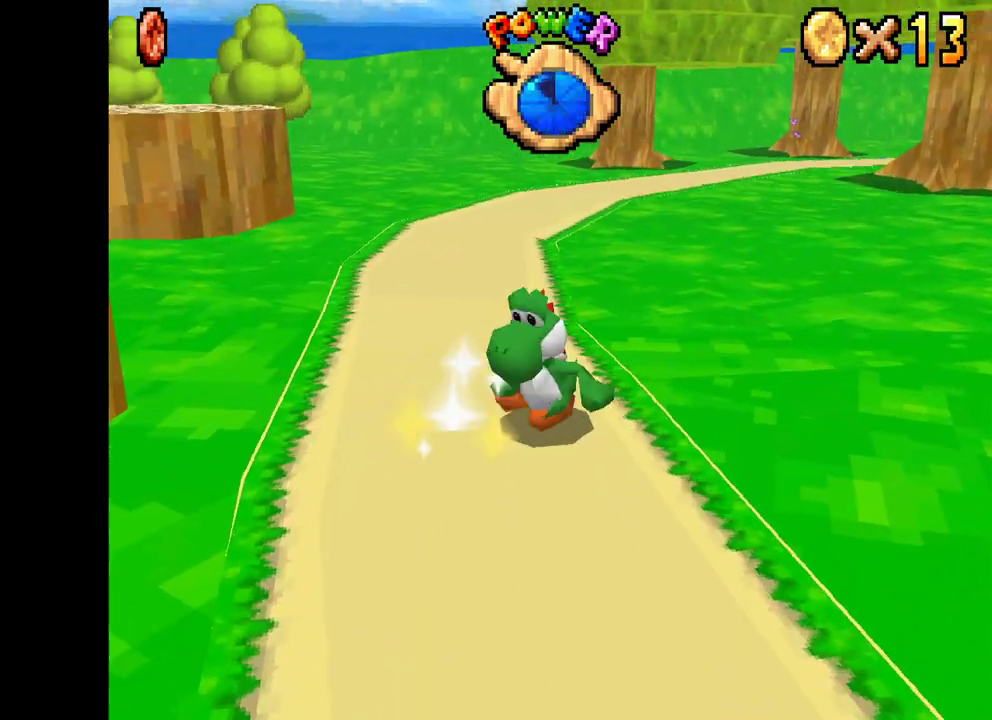
{"buttons": ["X"], "left_stick": "down-right", "right_stick": "center", "events": [[317, "L2", "down"], [483, "L2", "up"]]}
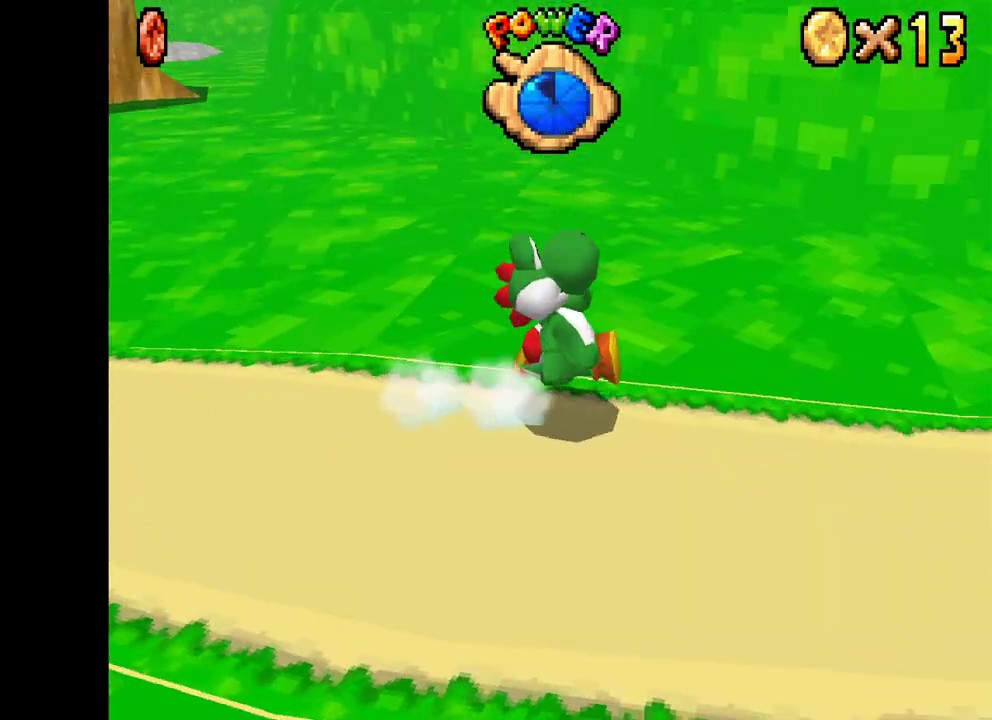
{"buttons": ["X"], "left_stick": "up-right", "right_stick": "center", "events": [[150, "left_stick", "up-right"]]}
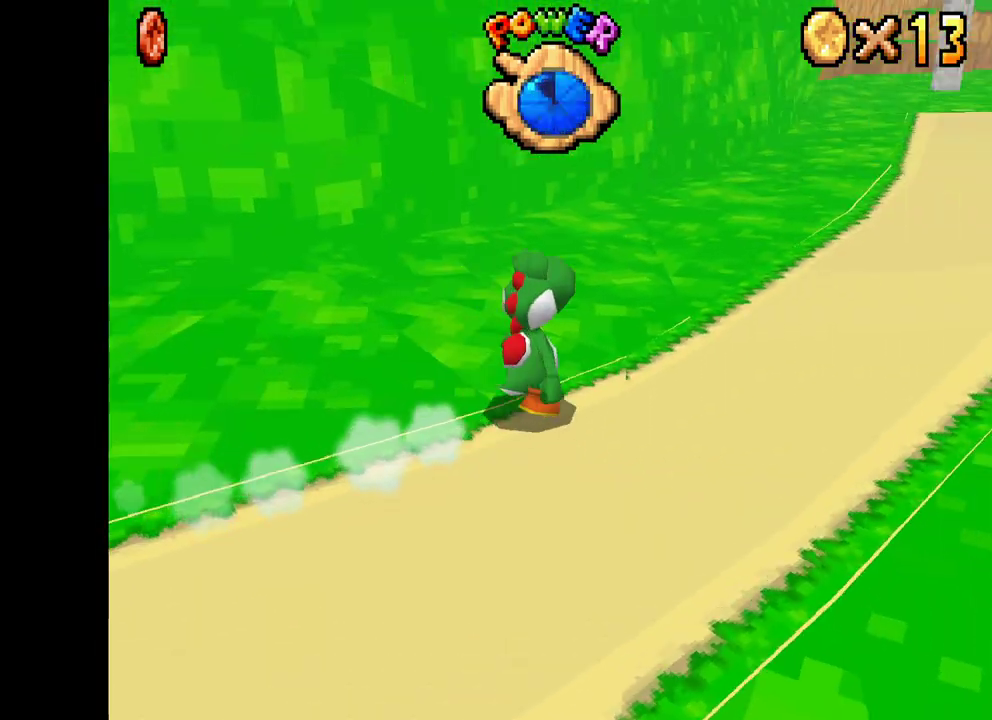
{"buttons": ["X"], "left_stick": "up", "right_stick": "center", "events": [[300, "left_stick", "up"]]}
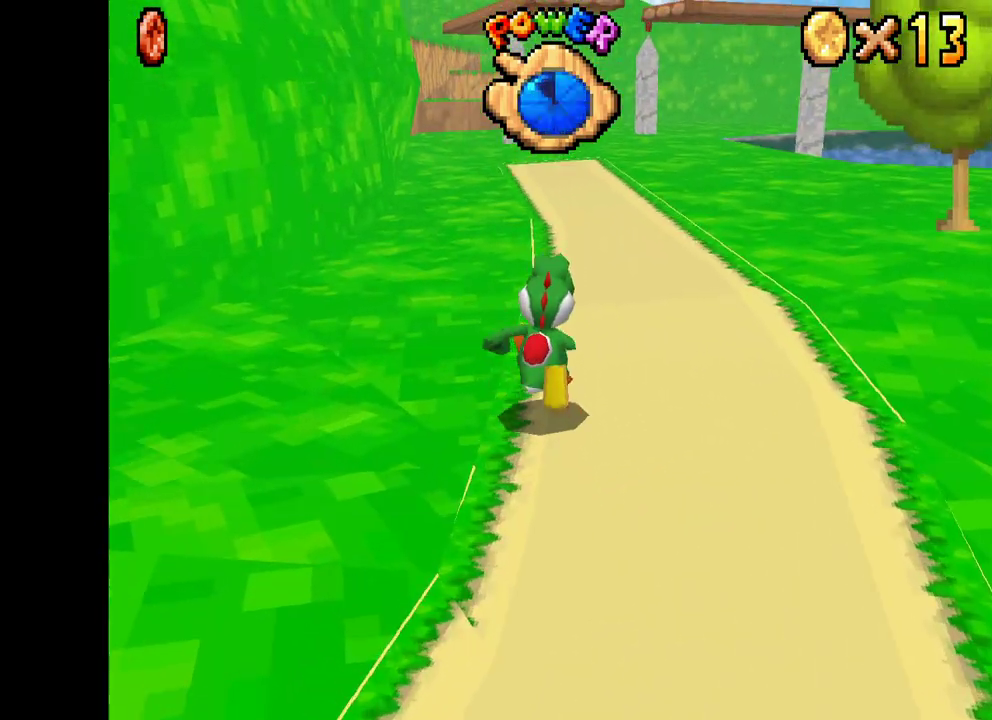
{"buttons": ["A", "X", "R2"], "left_stick": "up", "right_stick": "center", "events": [[450, "R2", "down"], [483, "A", "down"]]}
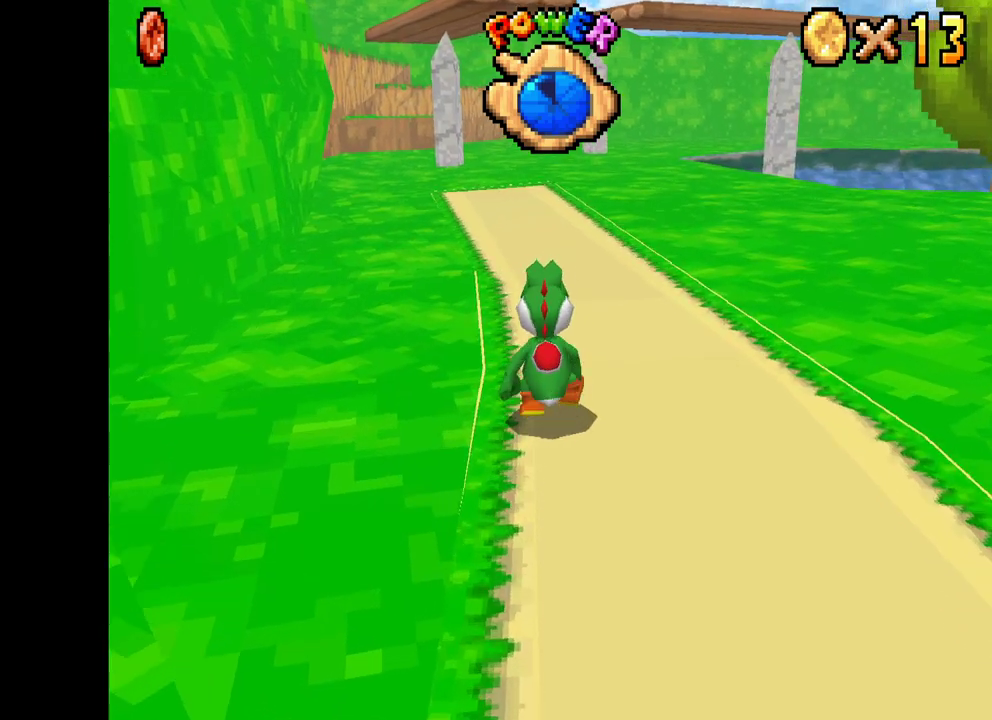
{"buttons": ["X"], "left_stick": "up", "right_stick": "center", "events": [[133, "A", "up"], [133, "R2", "up"]]}
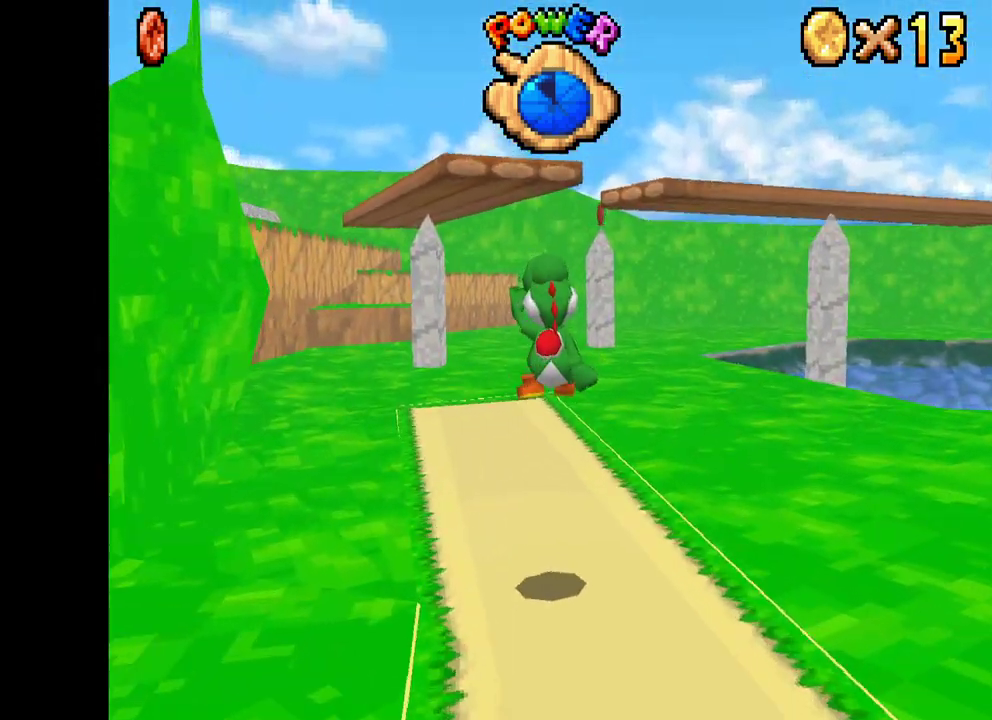
{"buttons": ["A", "X", "R2"], "left_stick": "up", "right_stick": "center", "events": [[433, "R2", "down"], [467, "A", "down"]]}
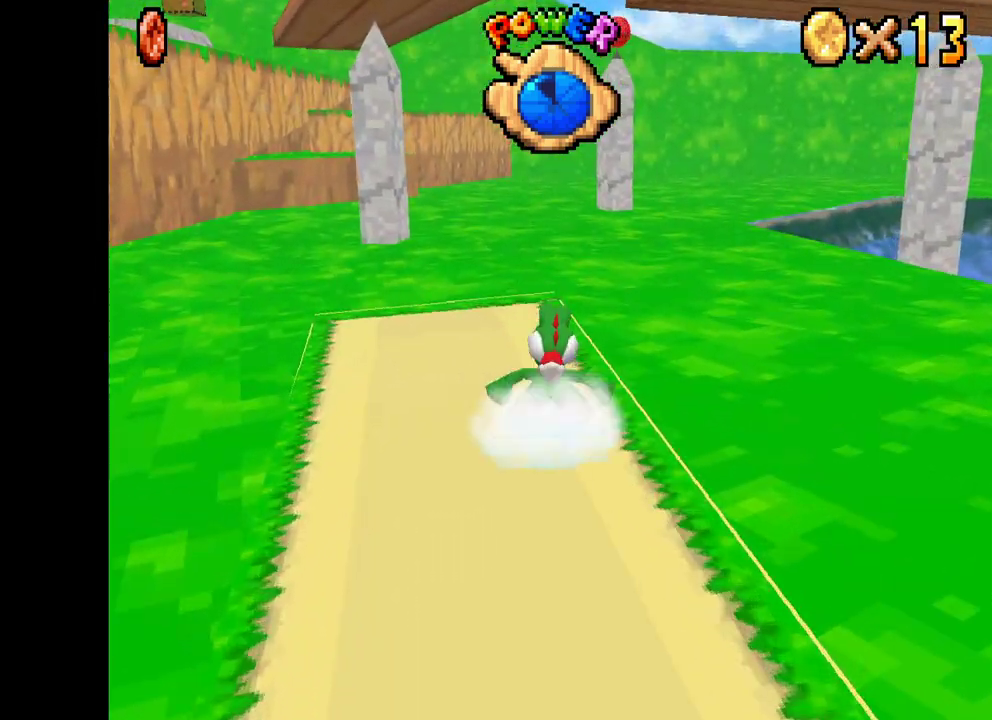
{"buttons": ["X"], "left_stick": "up-left", "right_stick": "center", "events": [[117, "R2", "up"], [167, "A", "up"], [200, "left_stick", "up-left"]]}
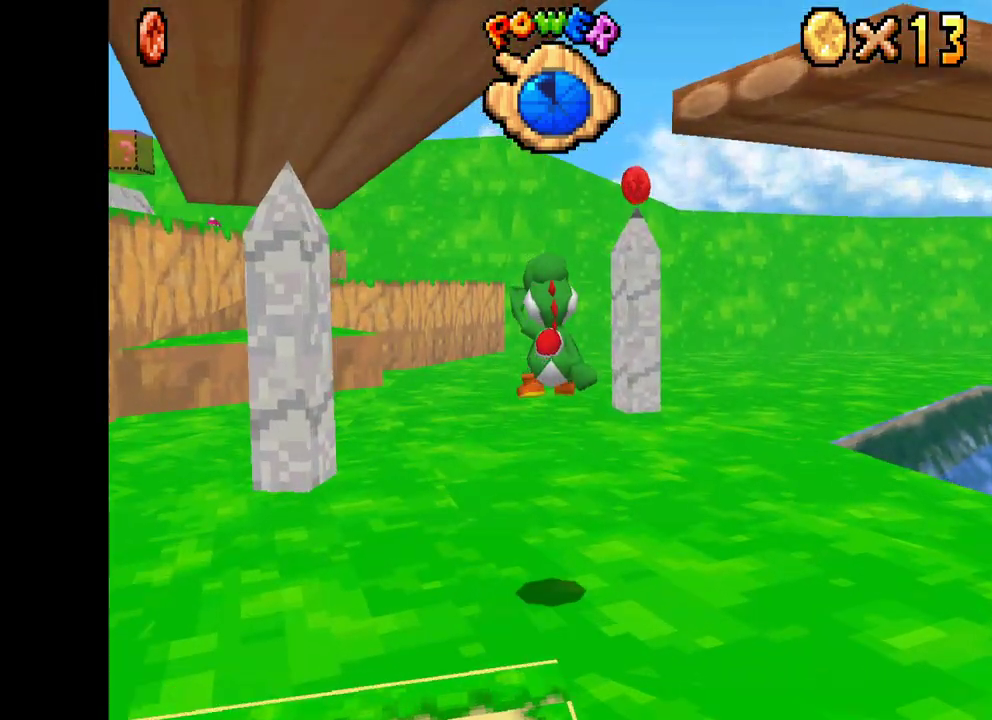
{"buttons": ["X"], "left_stick": "up-left", "right_stick": "center", "events": []}
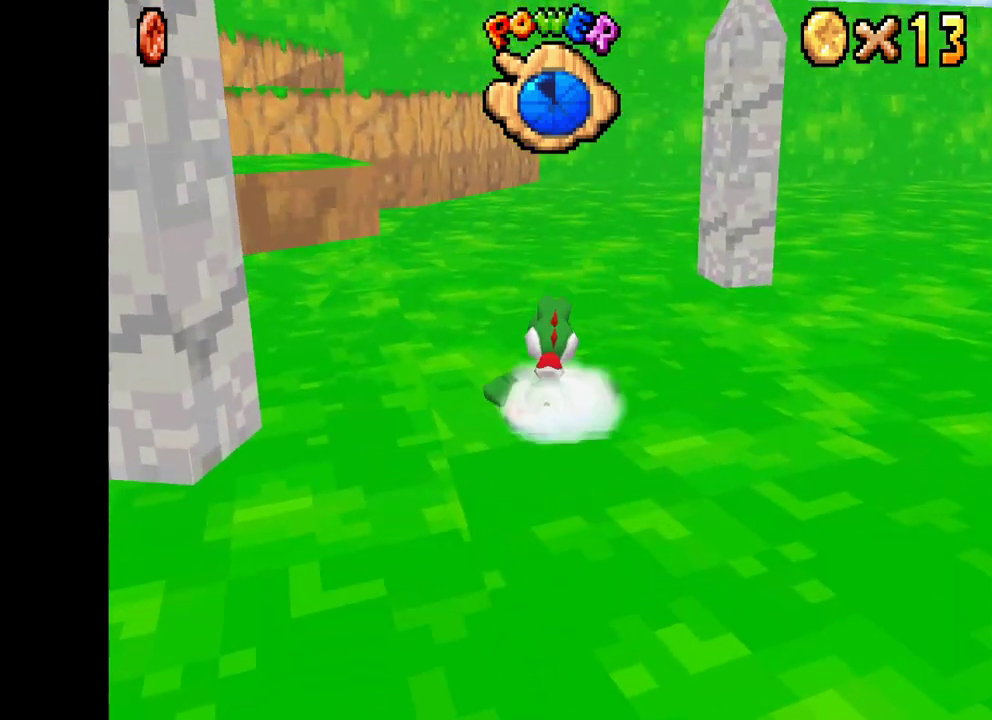
{"buttons": ["X"], "left_stick": "up-left", "right_stick": "center", "events": []}
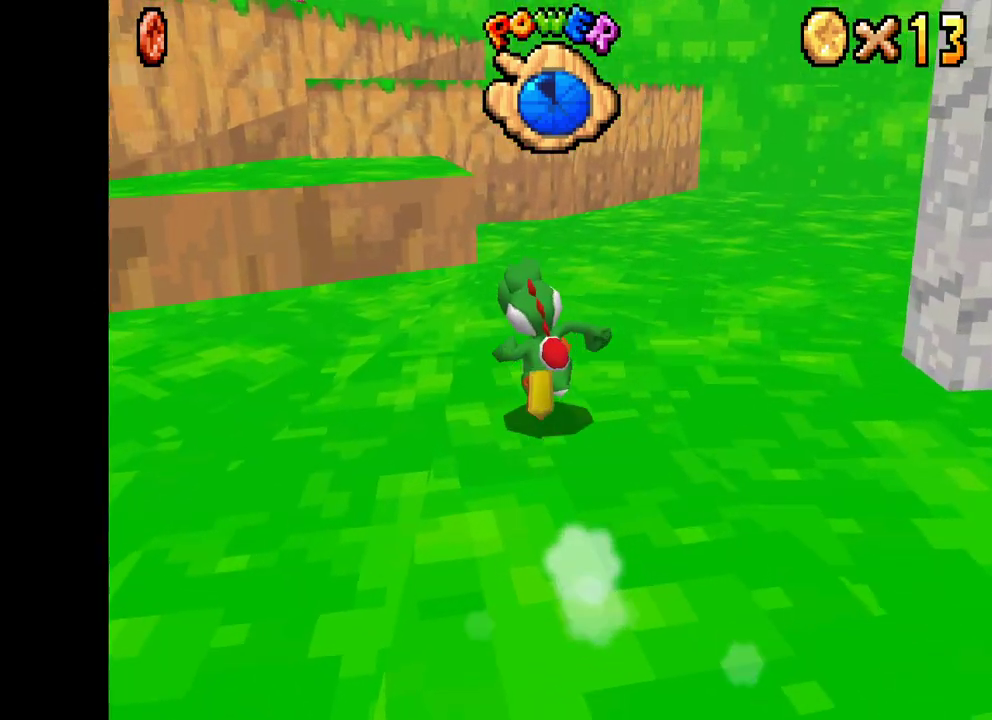
{"buttons": ["A", "X"], "left_stick": "up-right", "right_stick": "center", "events": [[217, "A", "down"], [383, "left_stick", "up-right"]]}